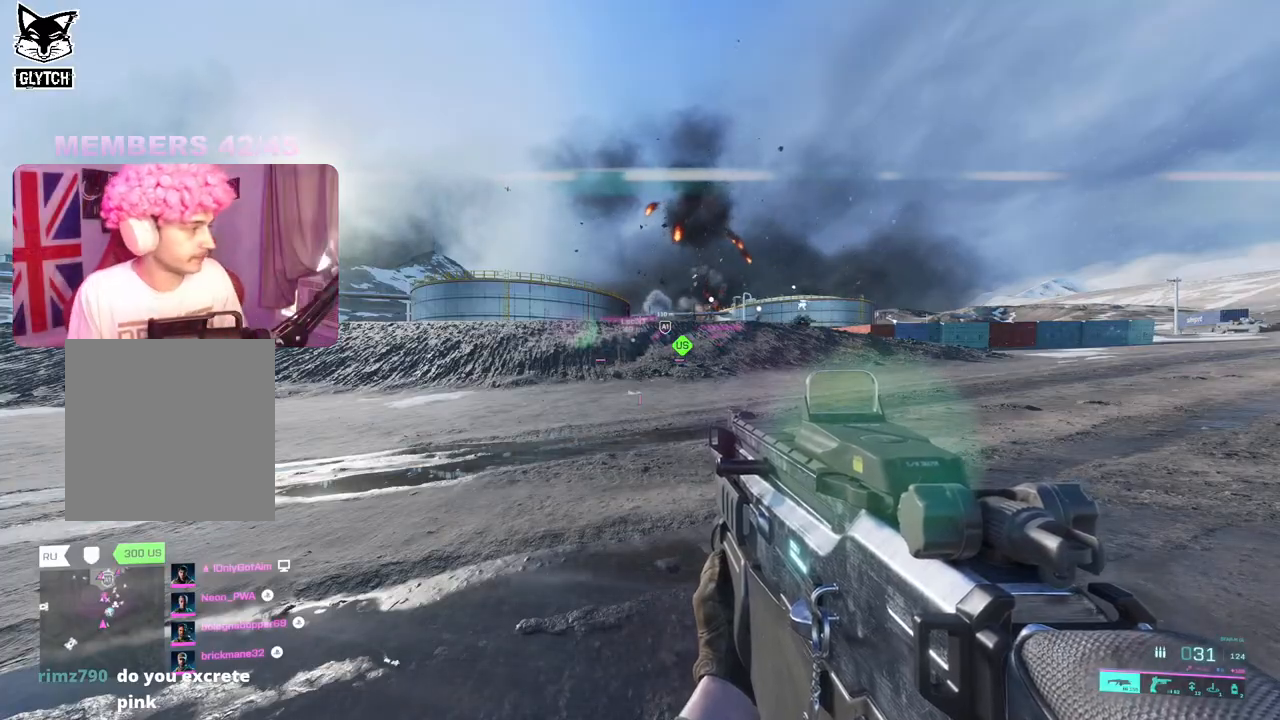
Gameplay with a controller (Xbox layout); each line is a JSON object with the inputs held at the frame after it. "events" lists button and stick changes between this image and that frame as [ms after this image, input, new state], when the widget could be followed in between.
{"buttons": ["L3"], "left_stick": "up", "right_stick": "center", "events": [[350, "left_stick", "up"], [450, "L3", "down"]]}
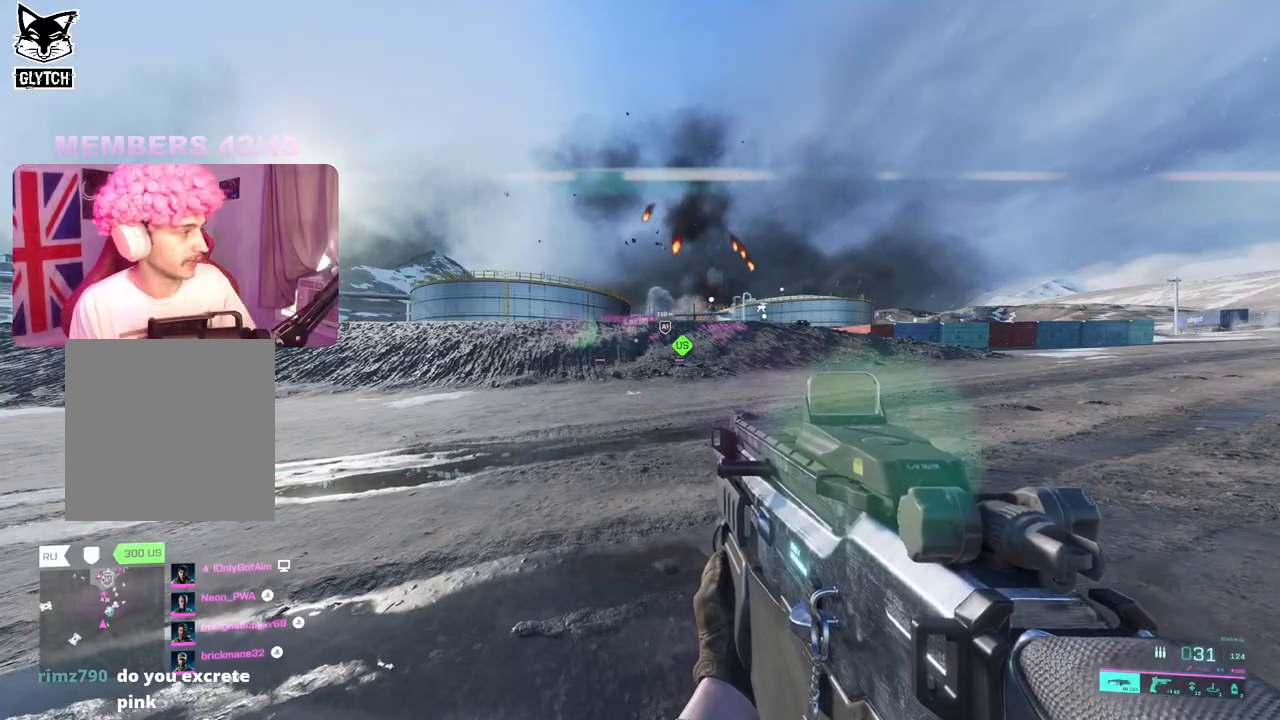
{"buttons": [], "left_stick": "up", "right_stick": "center", "events": [[117, "L3", "up"]]}
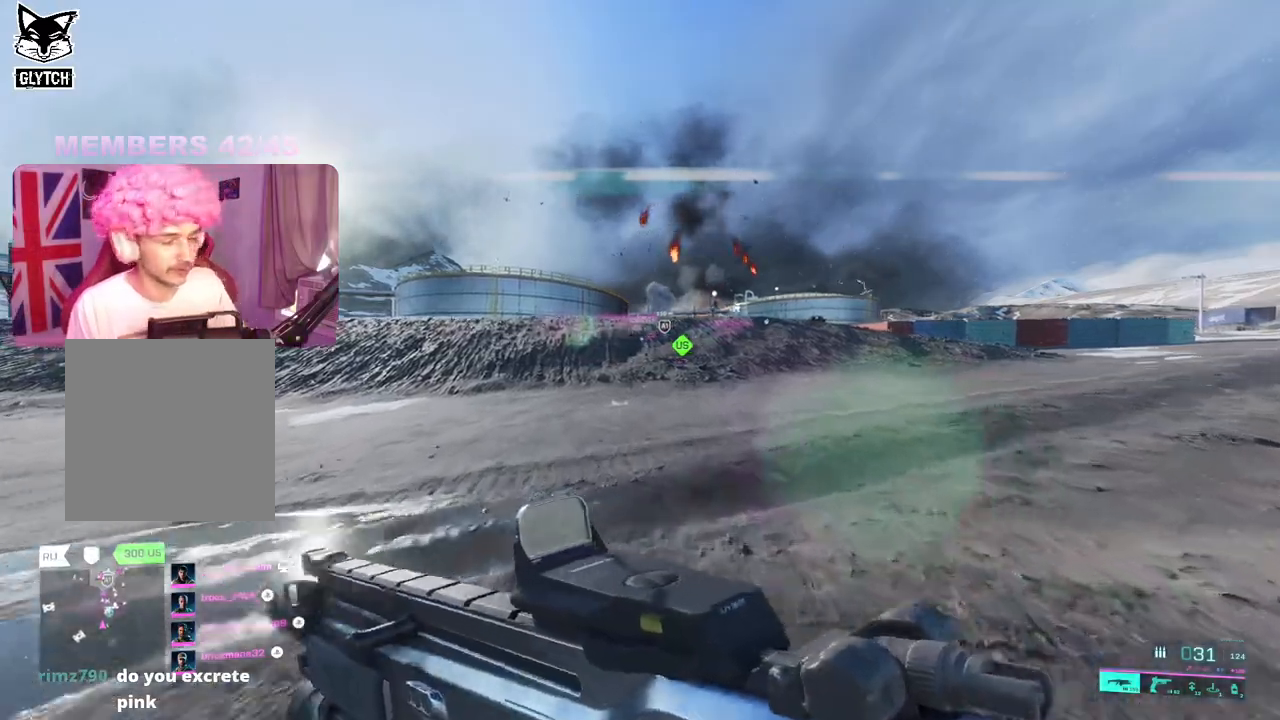
{"buttons": [], "left_stick": "up", "right_stick": "center", "events": []}
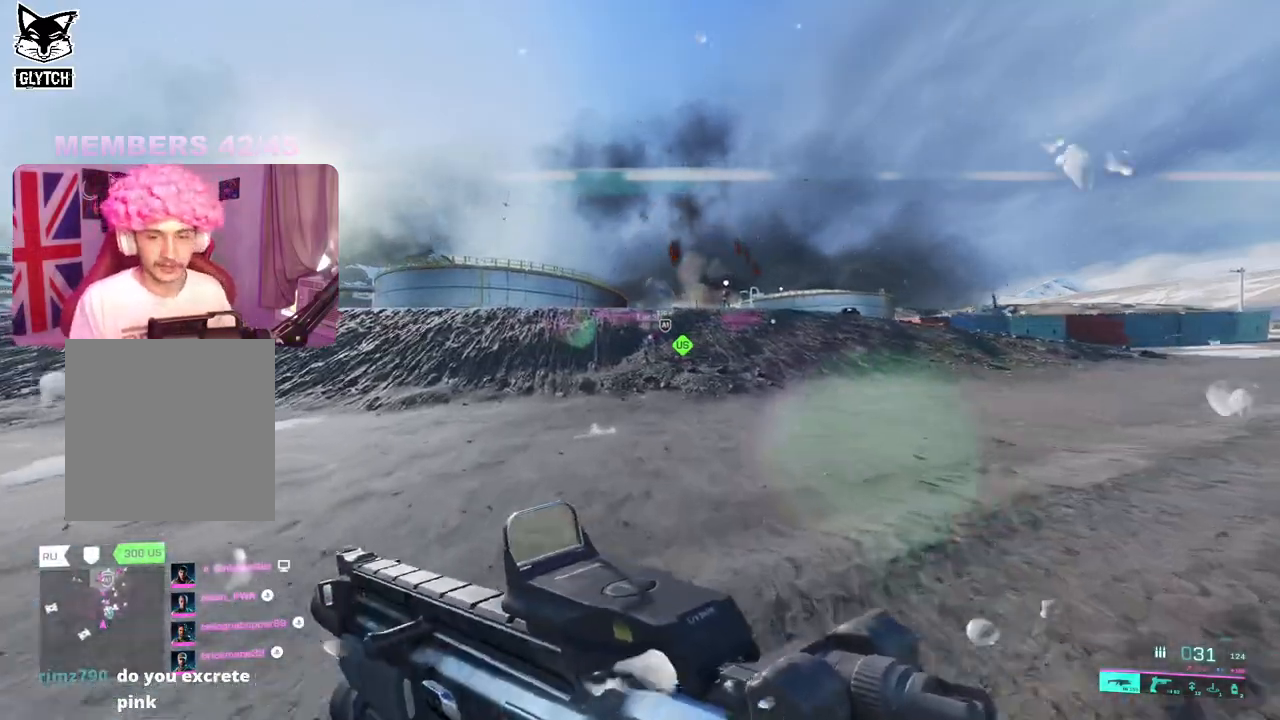
{"buttons": [], "left_stick": "up", "right_stick": "down", "events": [[367, "right_stick", "down"]]}
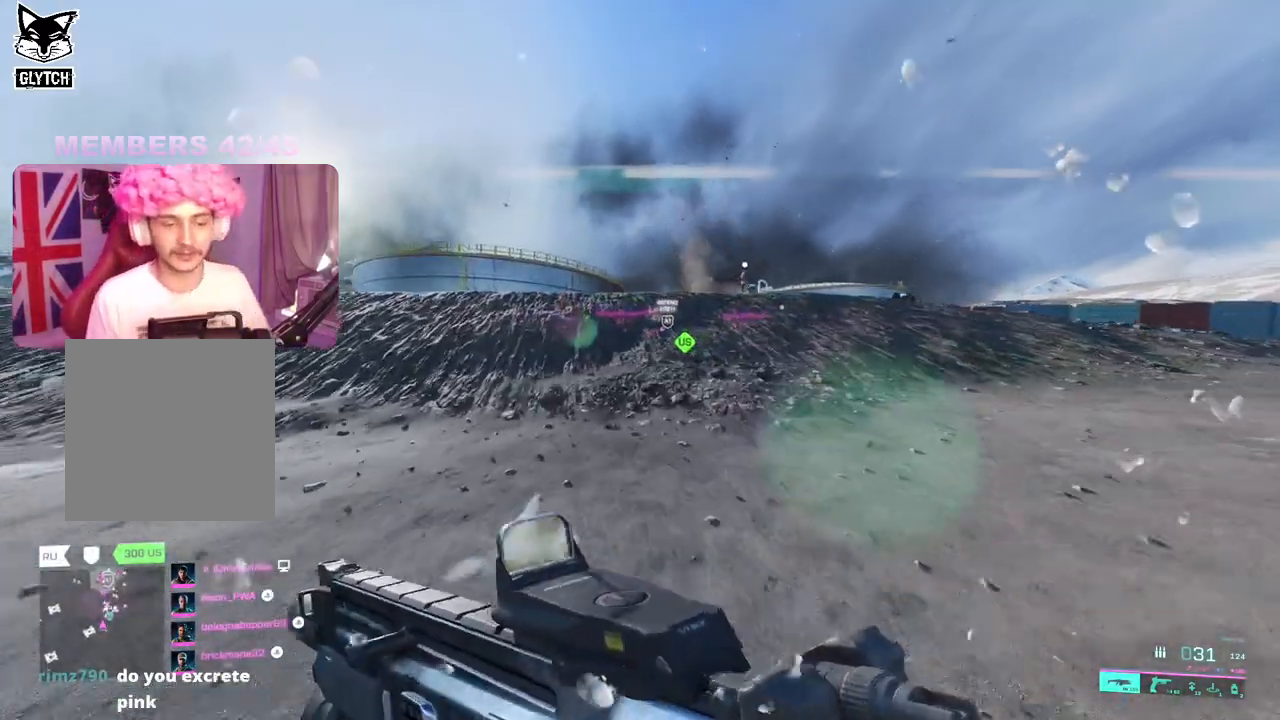
{"buttons": [], "left_stick": "up", "right_stick": "center", "events": [[433, "right_stick", "center"]]}
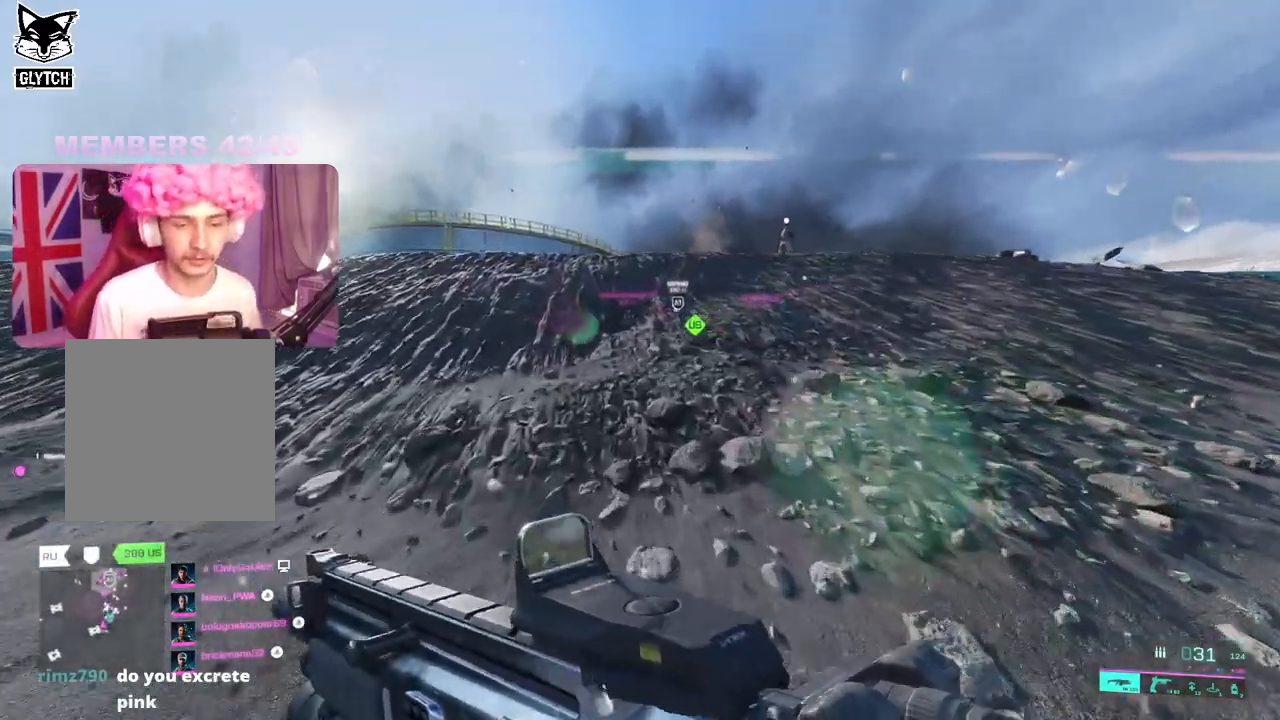
{"buttons": [], "left_stick": "up", "right_stick": "center", "events": [[133, "right_stick", "down-right"], [300, "right_stick", "center"]]}
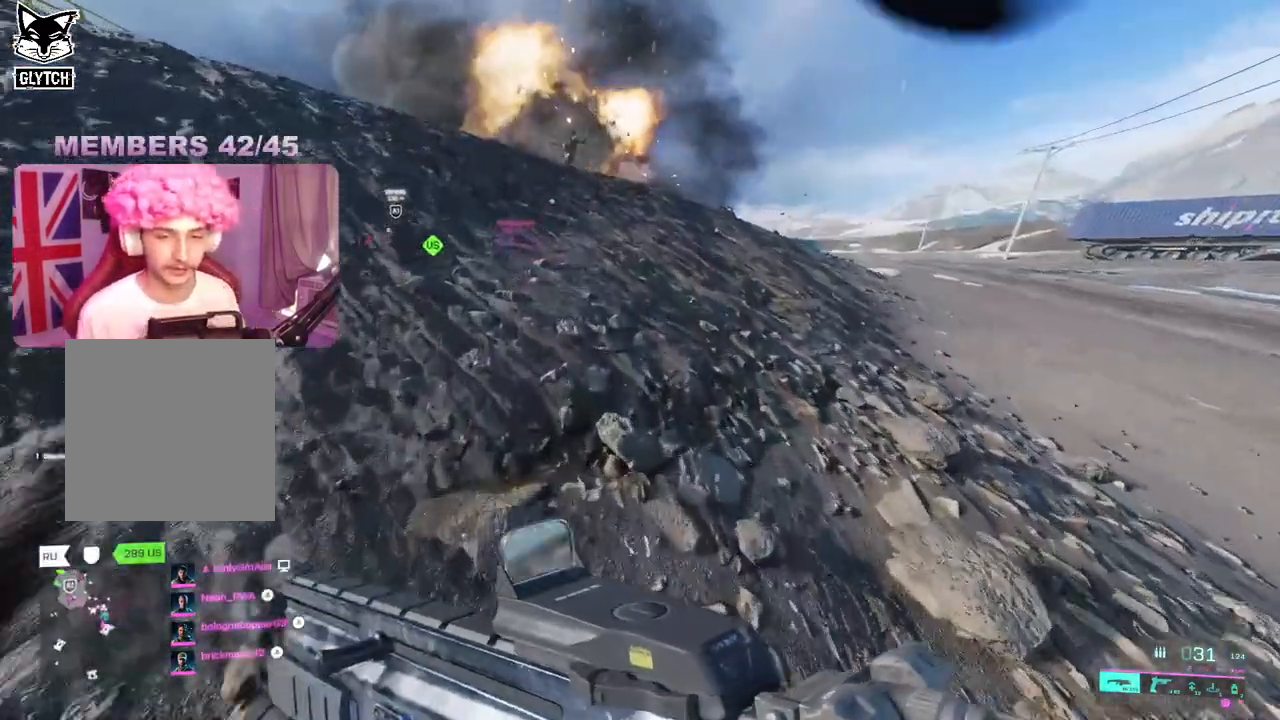
{"buttons": [], "left_stick": "up", "right_stick": "center", "events": [[150, "right_stick", "up"], [383, "right_stick", "center"]]}
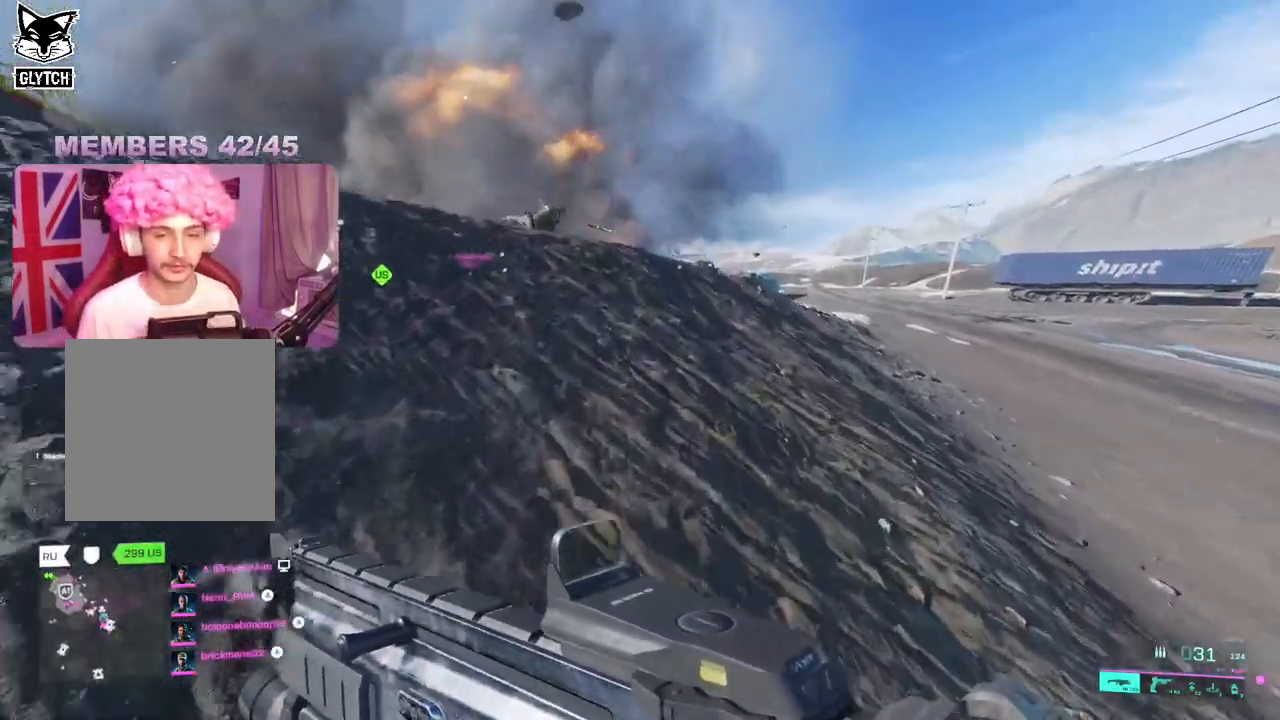
{"buttons": [], "left_stick": "up", "right_stick": "center", "events": [[117, "right_stick", "right"], [250, "right_stick", "center"]]}
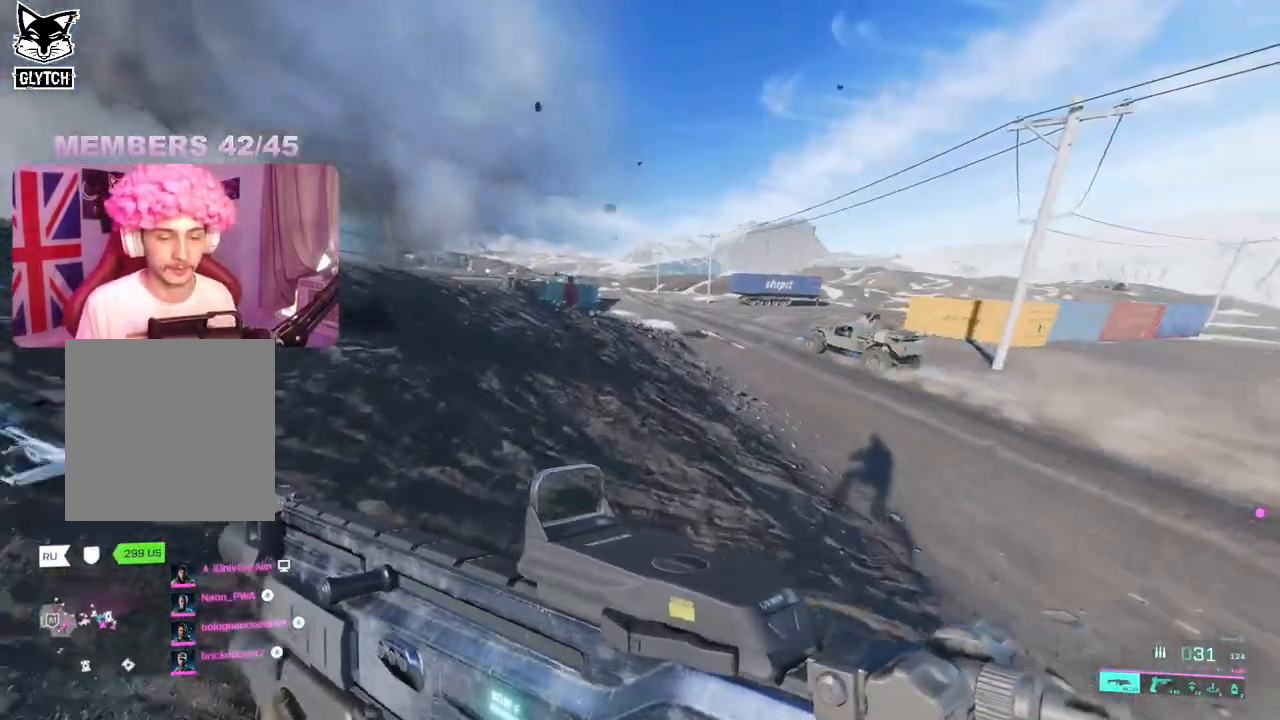
{"buttons": [], "left_stick": "up", "right_stick": "center", "events": []}
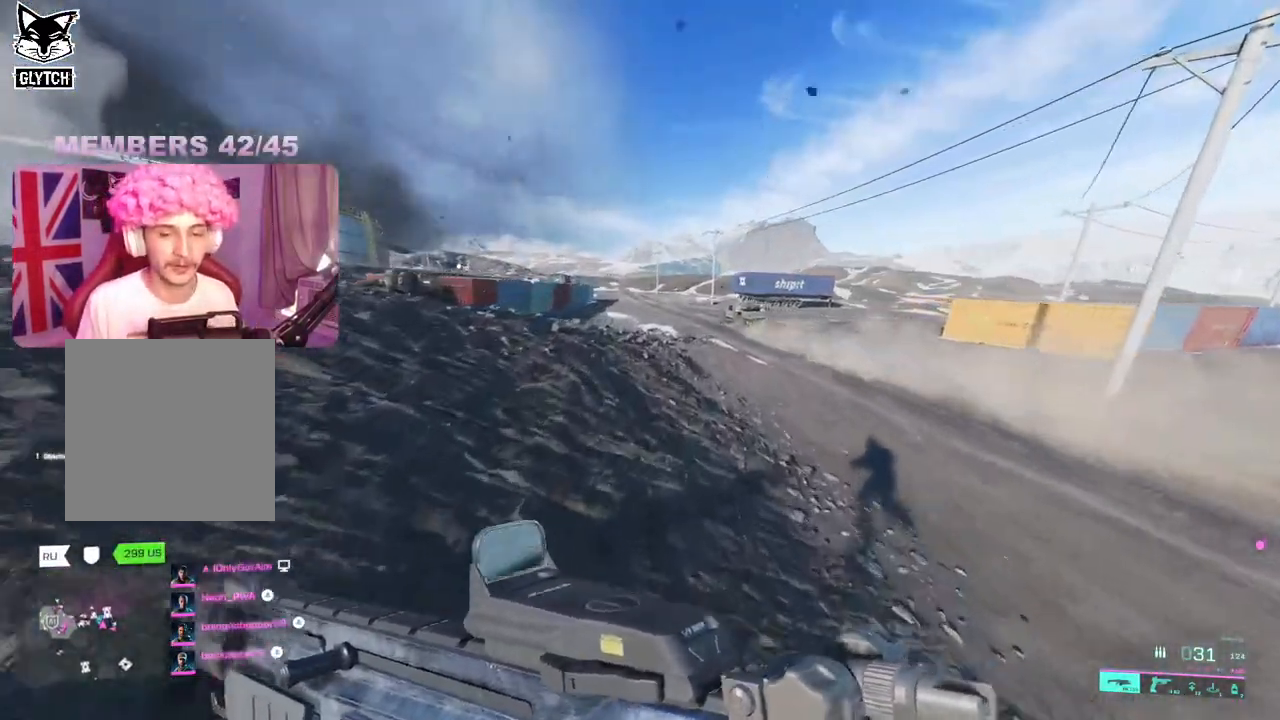
{"buttons": [], "left_stick": "up", "right_stick": "left", "events": [[317, "right_stick", "left"]]}
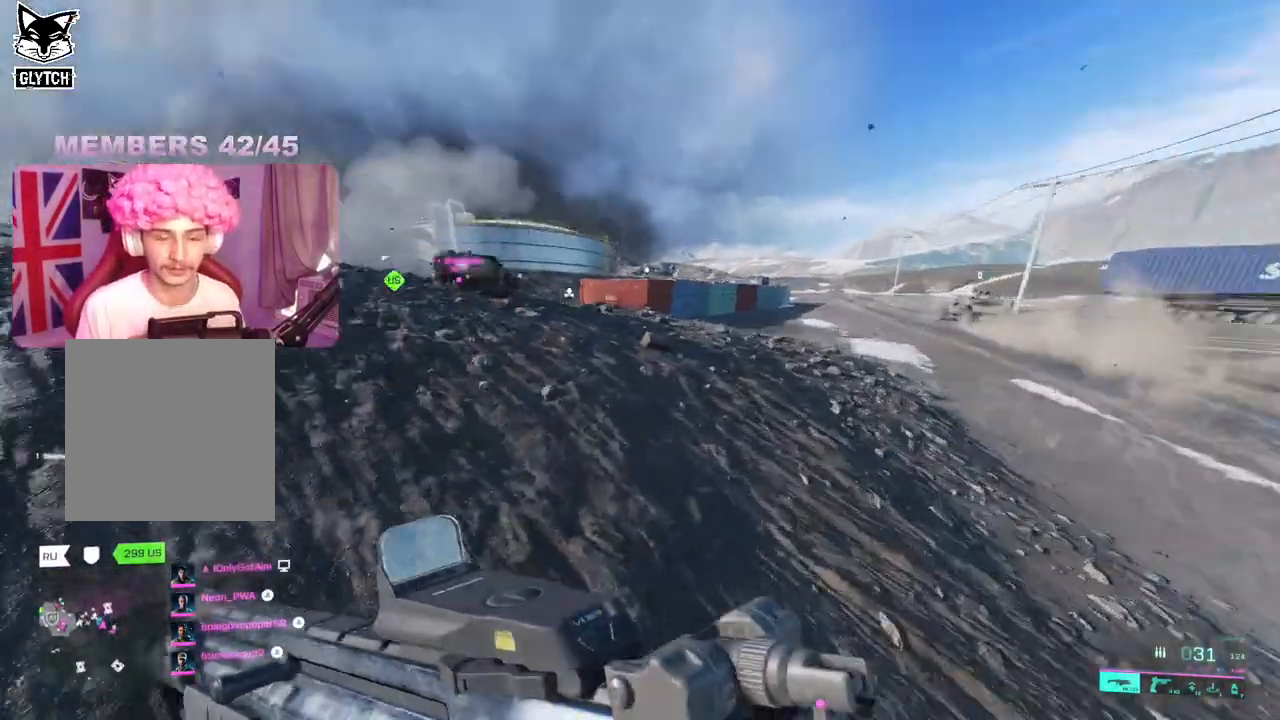
{"buttons": [], "left_stick": "up", "right_stick": "center", "events": [[17, "right_stick", "center"]]}
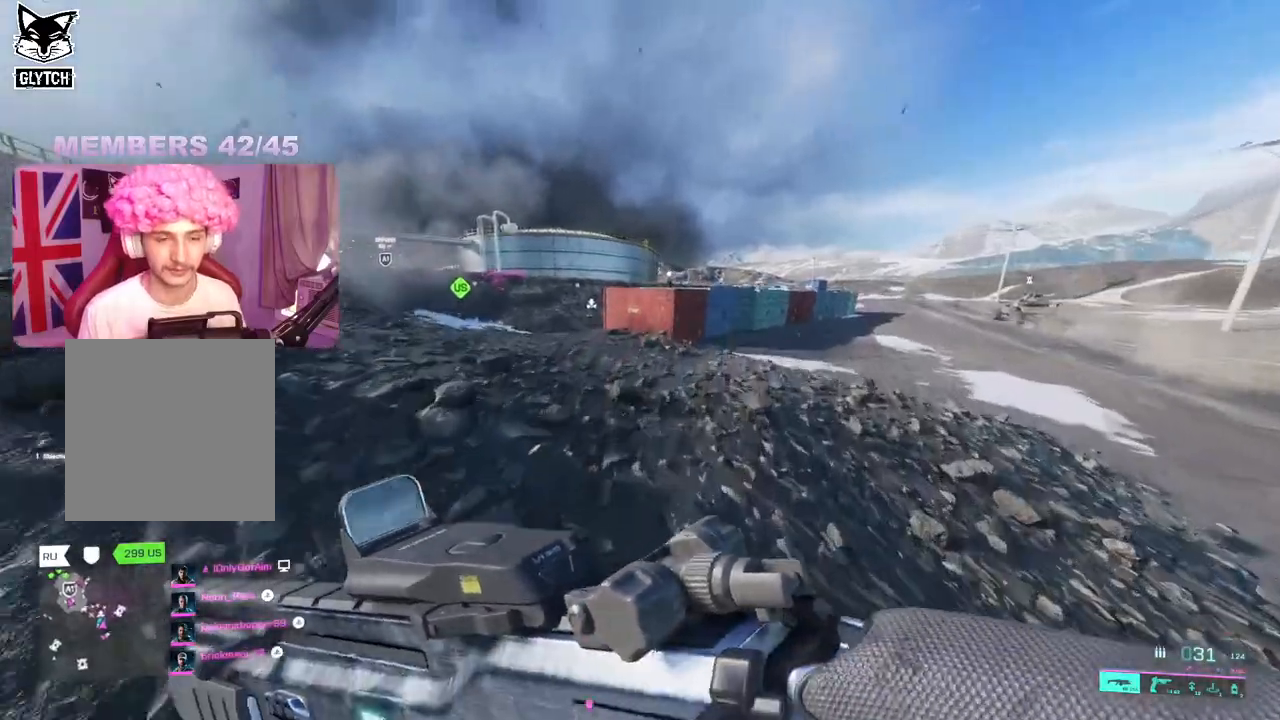
{"buttons": [], "left_stick": "up", "right_stick": "center", "events": [[100, "right_stick", "left"], [267, "right_stick", "center"]]}
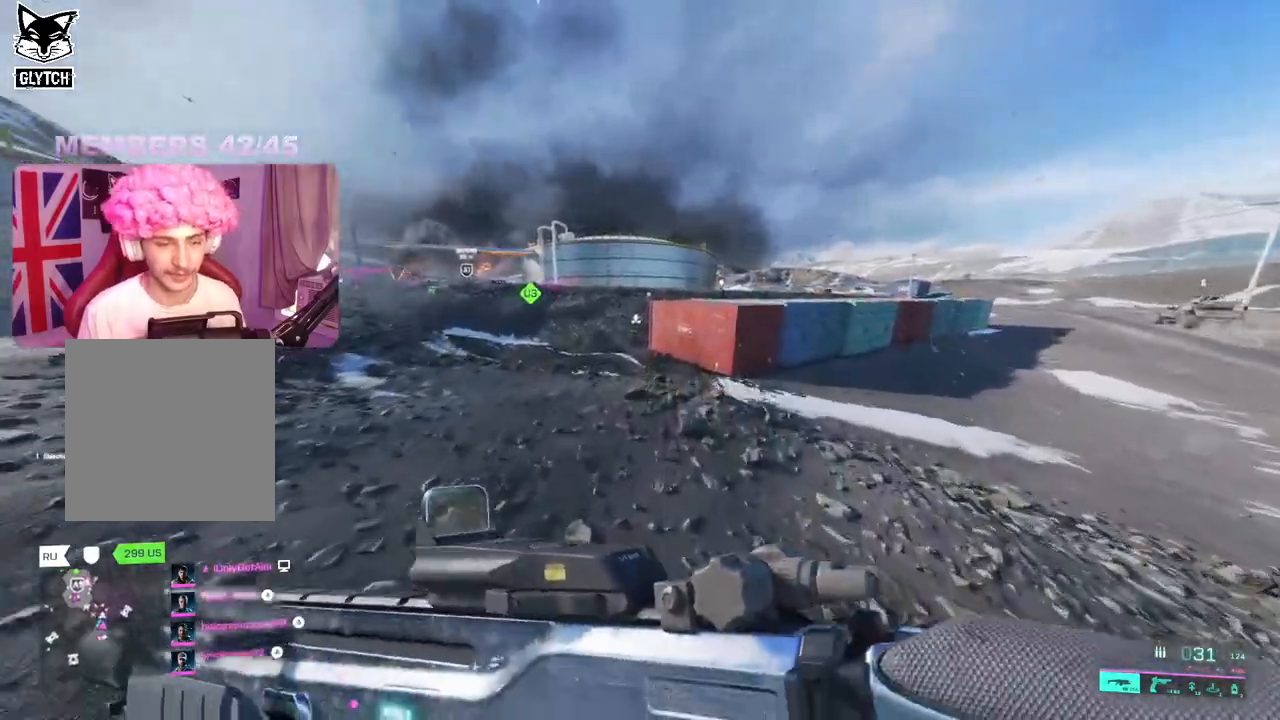
{"buttons": [], "left_stick": "up", "right_stick": "center", "events": [[383, "Y", "down"], [450, "Y", "up"]]}
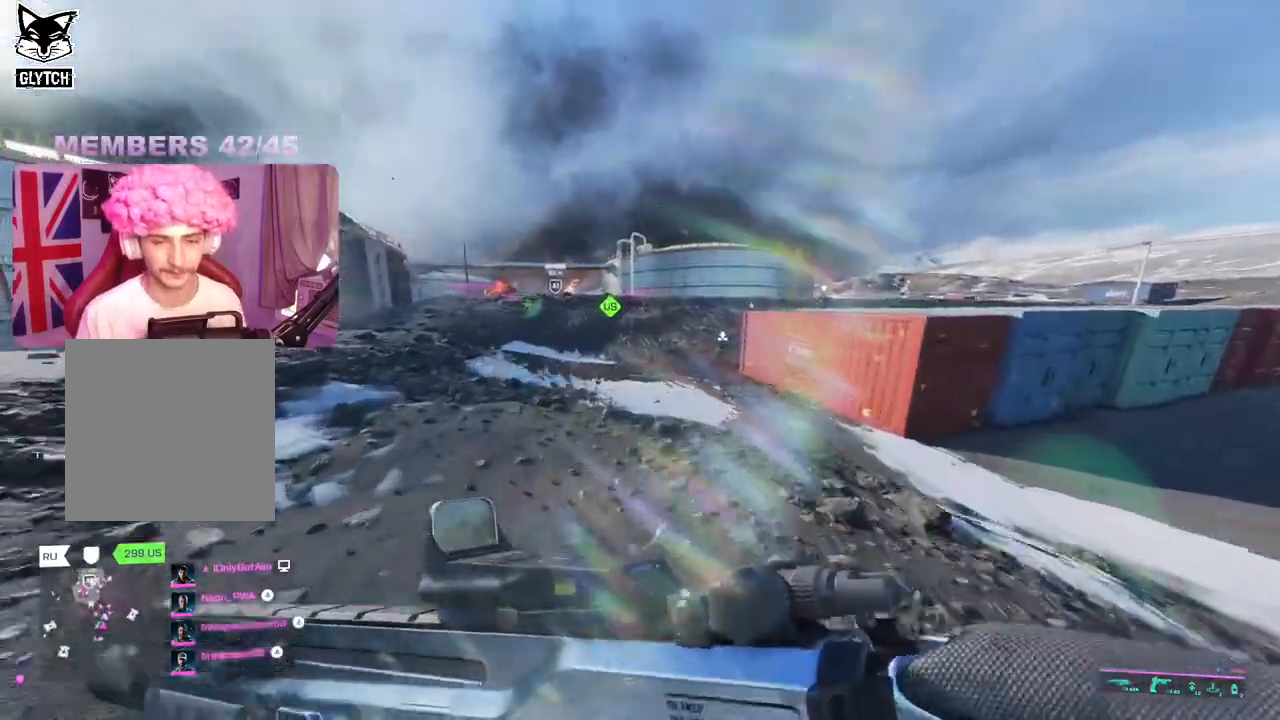
{"buttons": [], "left_stick": "up", "right_stick": "center", "events": [[400, "Y", "down"], [483, "Y", "up"]]}
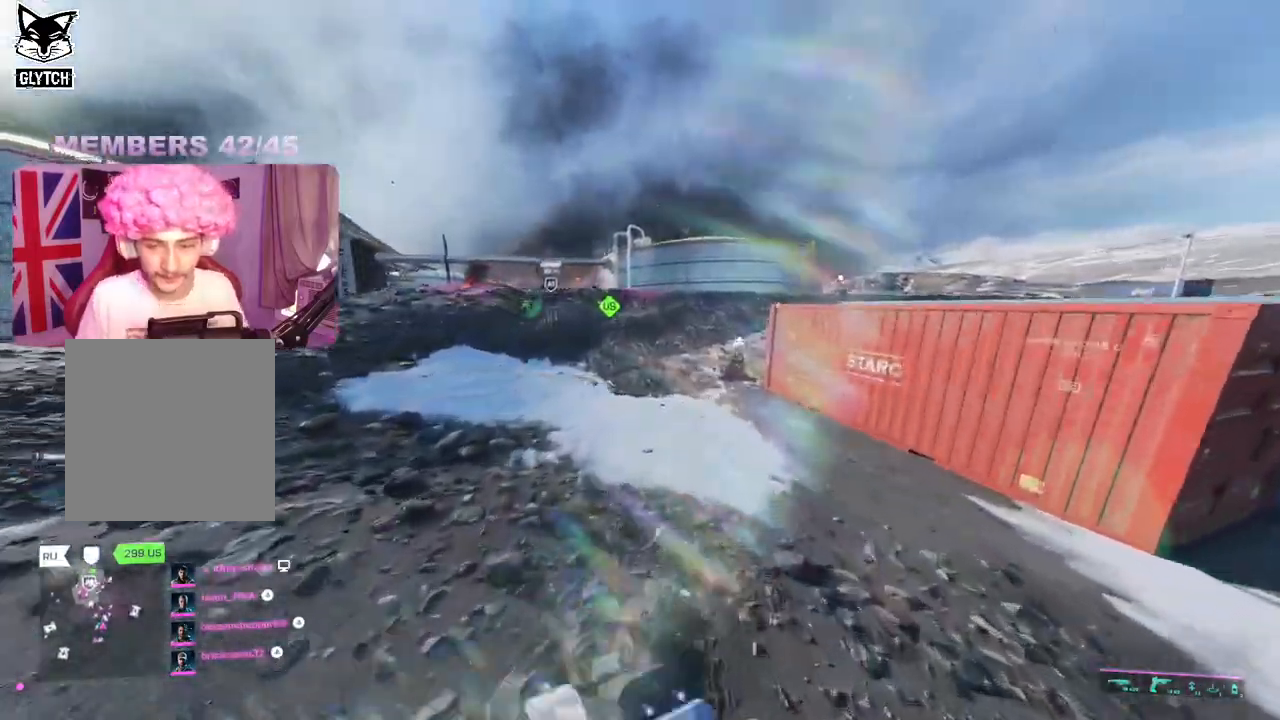
{"buttons": [], "left_stick": "up", "right_stick": "center", "events": []}
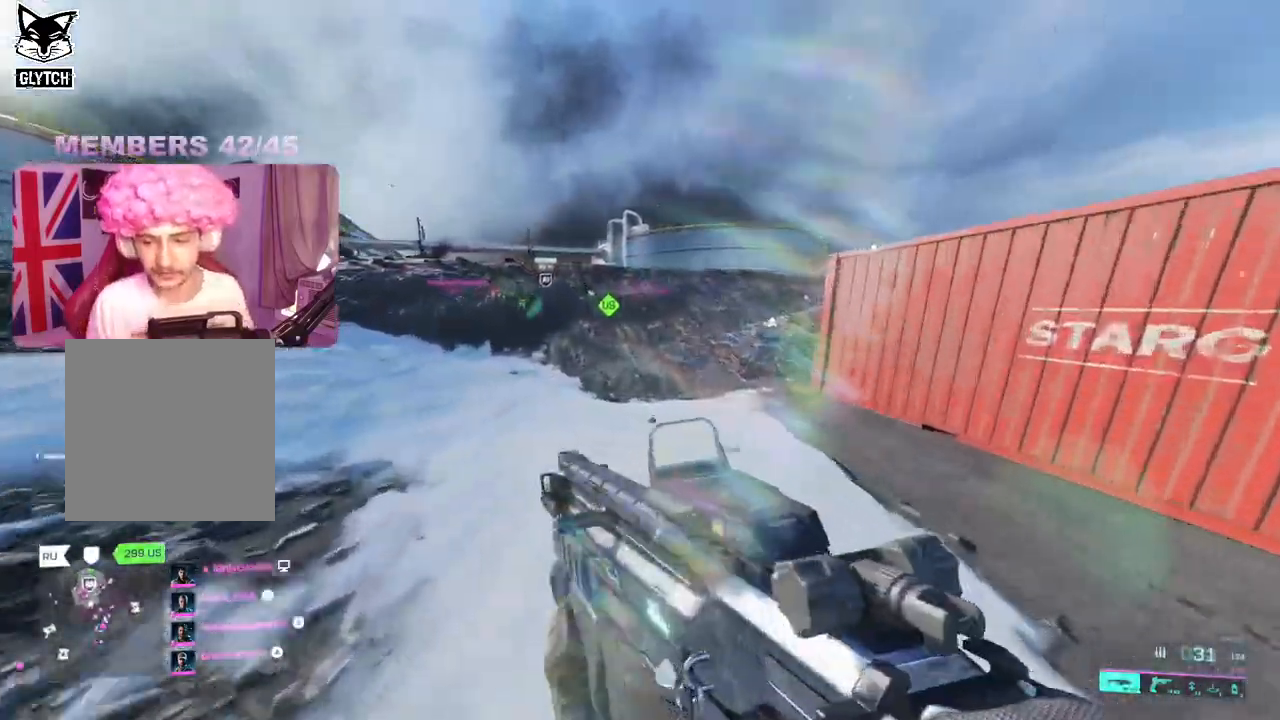
{"buttons": [], "left_stick": "up", "right_stick": "center", "events": [[317, "right_stick", "right"], [400, "right_stick", "center"]]}
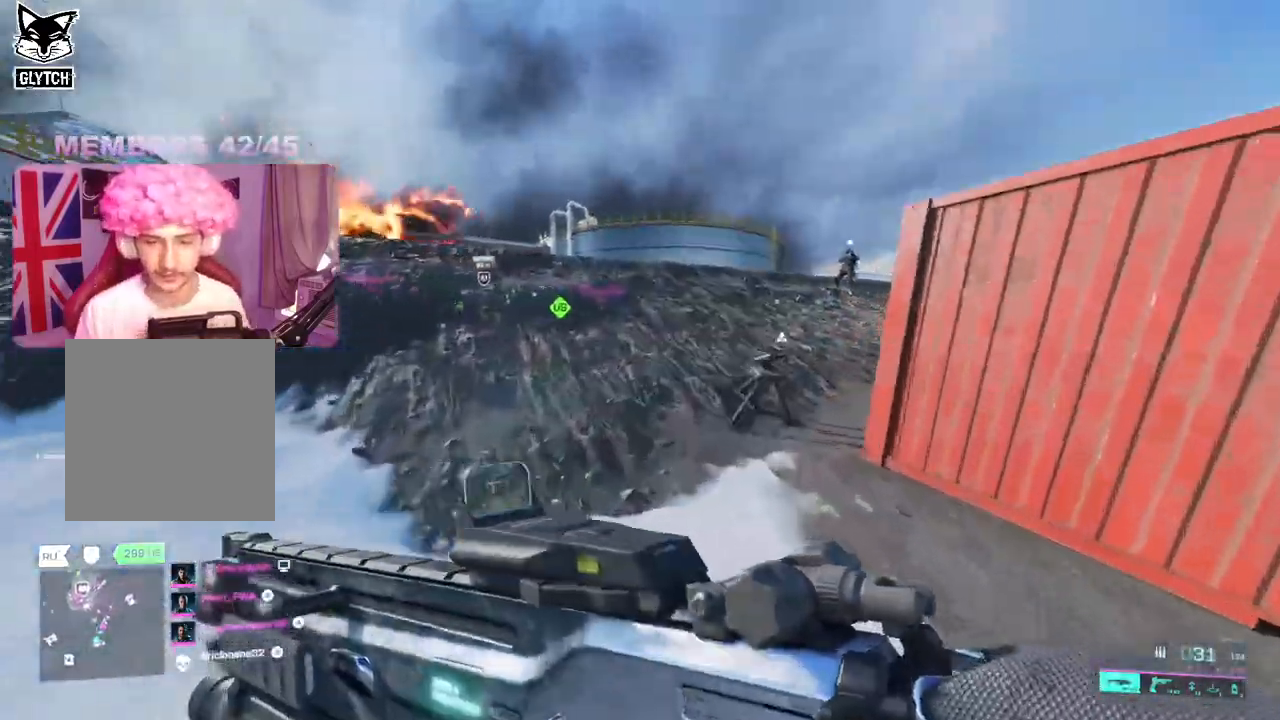
{"buttons": [], "left_stick": "up", "right_stick": "right", "events": [[467, "right_stick", "right"]]}
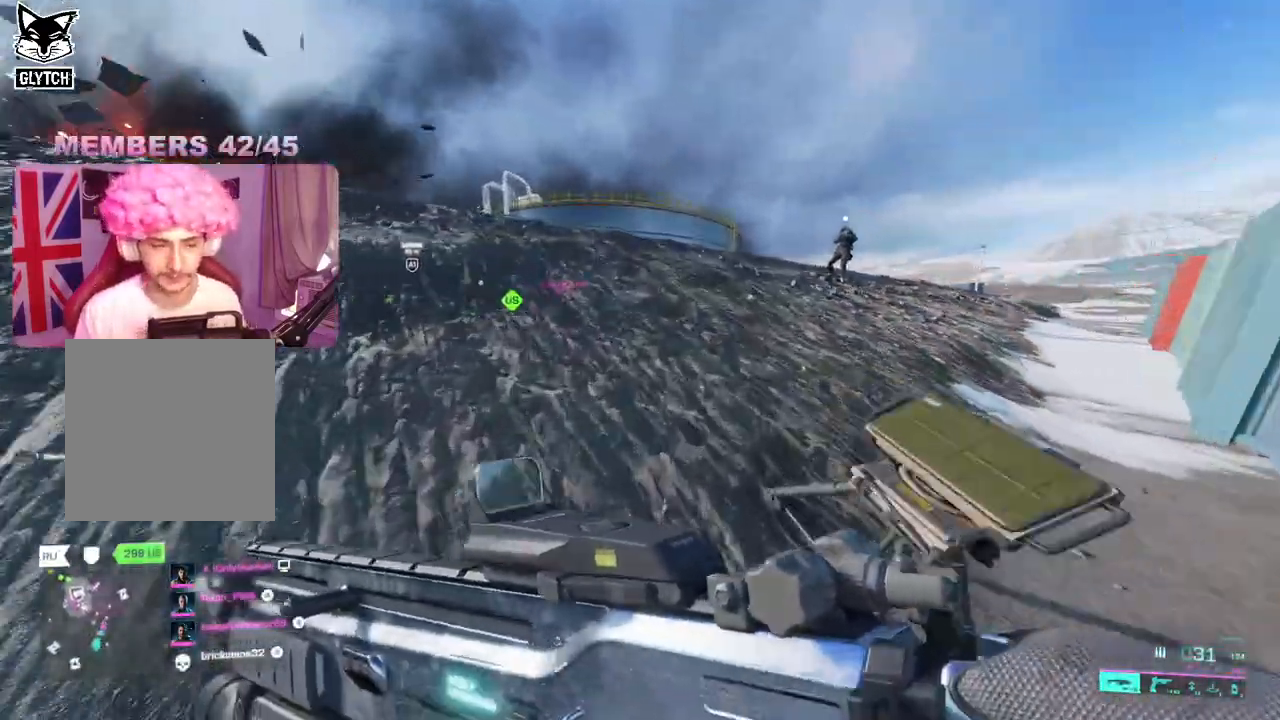
{"buttons": ["L1"], "left_stick": "up", "right_stick": "center", "events": [[217, "L1", "down"], [367, "right_stick", "center"]]}
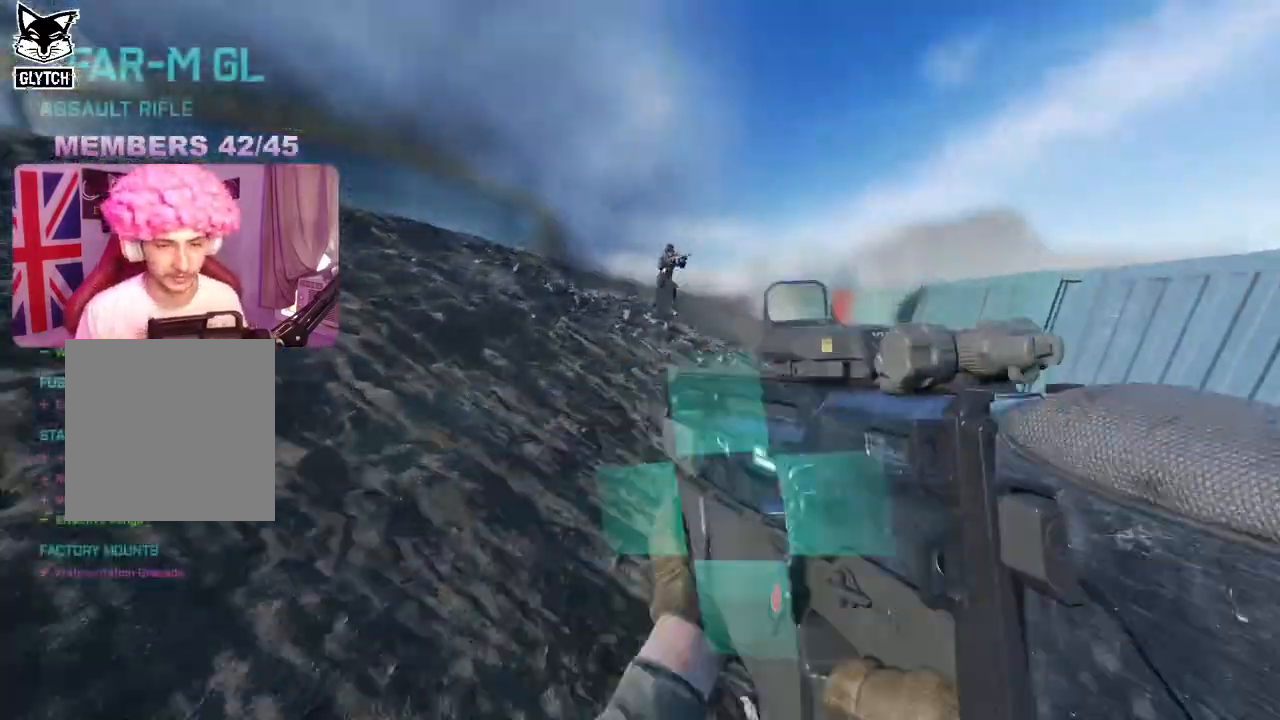
{"buttons": [], "left_stick": "up", "right_stick": "center", "events": [[50, "B", "down"], [150, "B", "up"], [233, "L1", "up"], [367, "L3", "down"], [467, "L3", "up"]]}
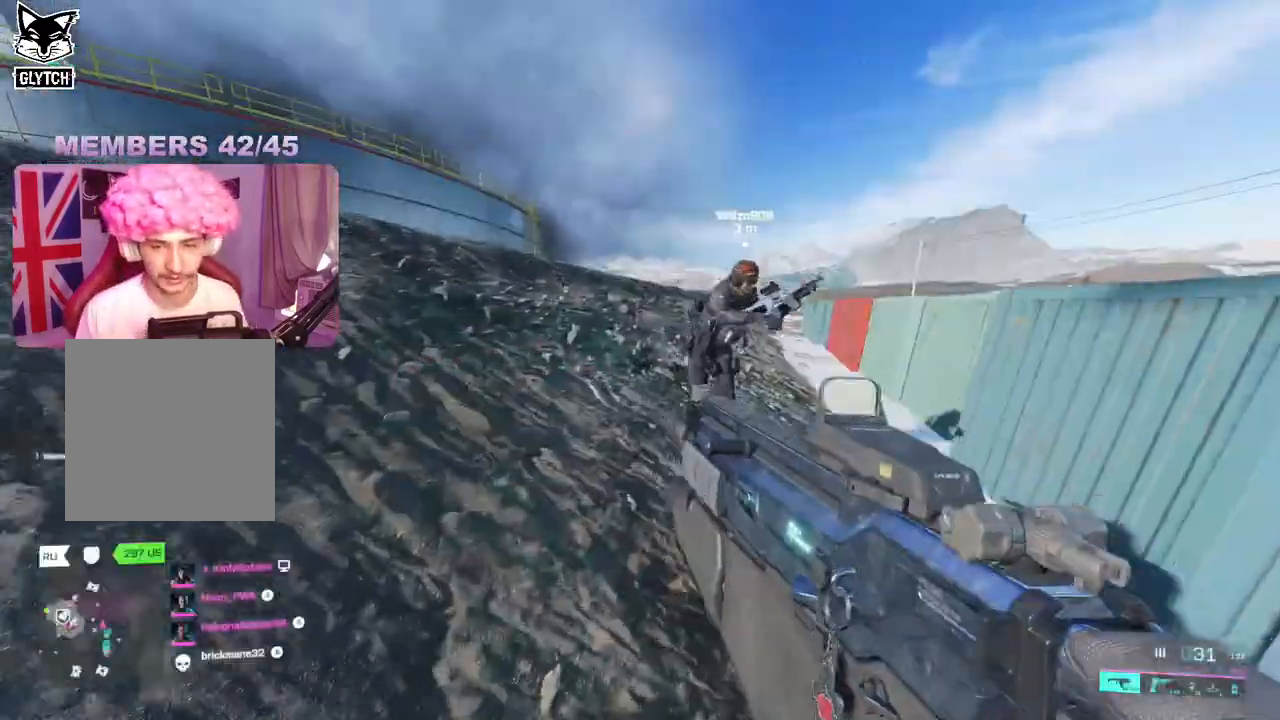
{"buttons": [], "left_stick": "up", "right_stick": "center", "events": []}
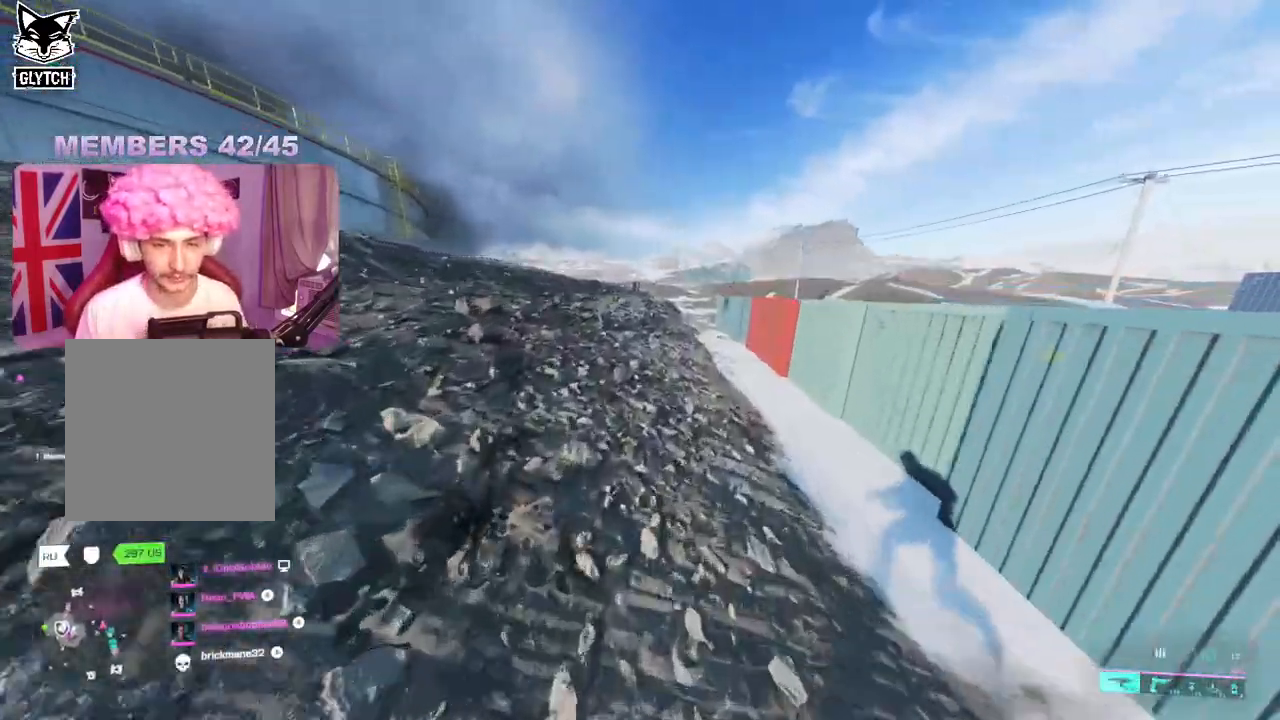
{"buttons": [], "left_stick": "up", "right_stick": "center", "events": [[150, "X", "down"], [250, "X", "up"]]}
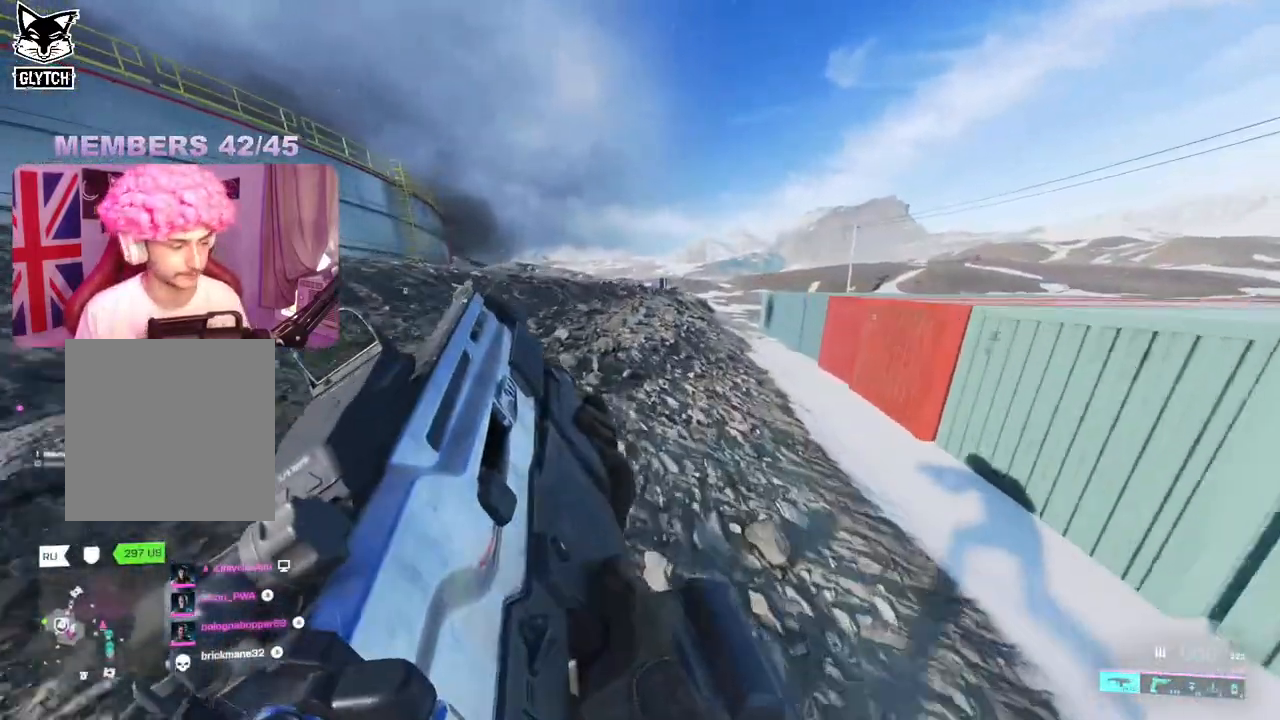
{"buttons": [], "left_stick": "up", "right_stick": "left", "events": [[100, "right_stick", "left"]]}
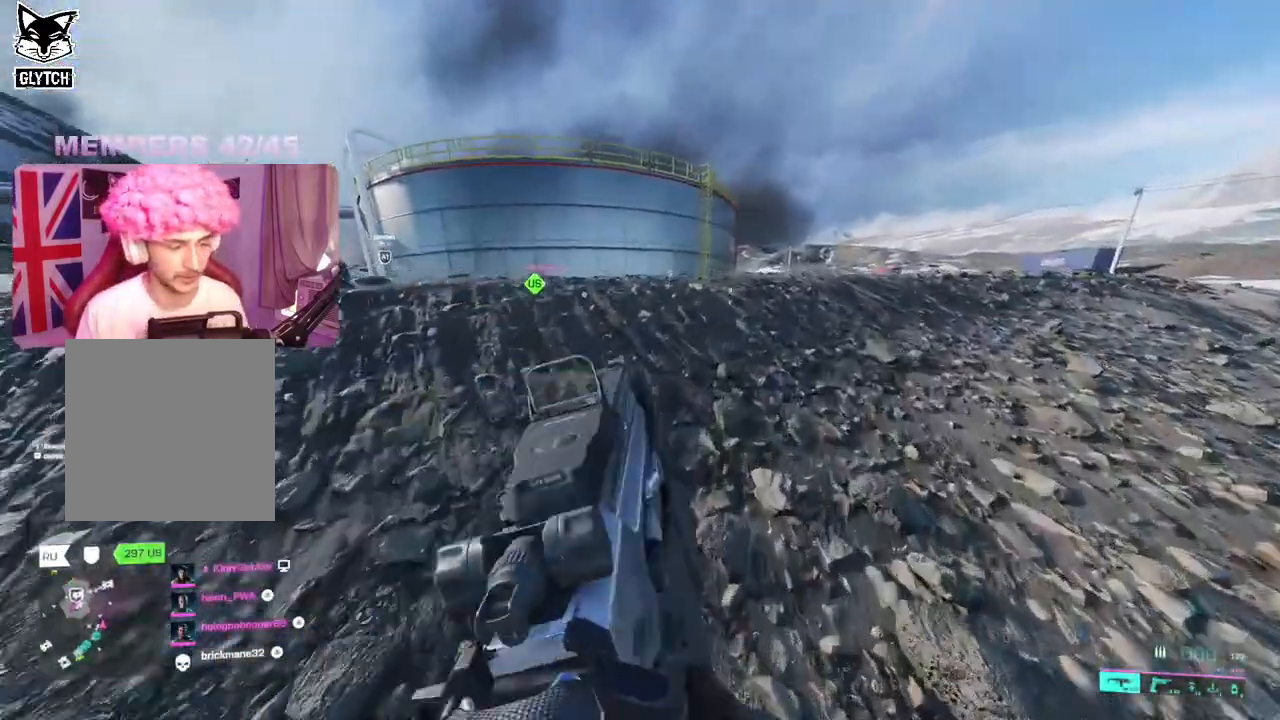
{"buttons": [], "left_stick": "up", "right_stick": "center", "events": [[67, "right_stick", "center"]]}
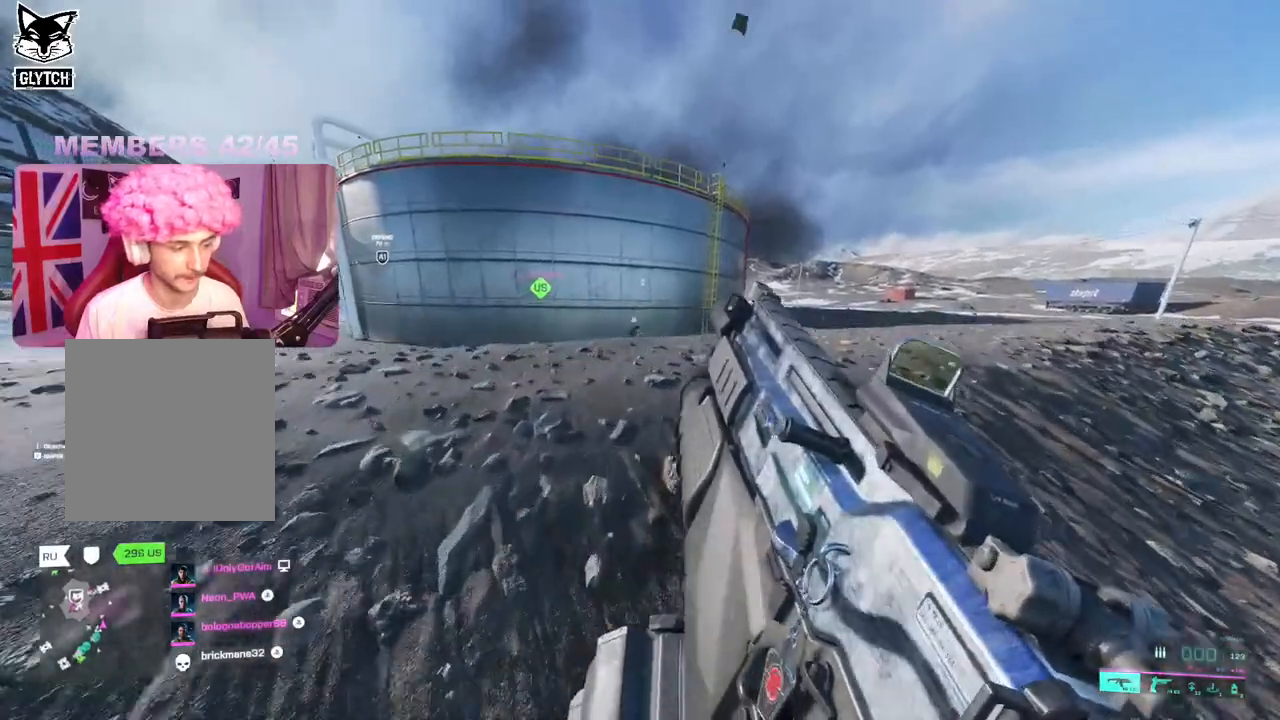
{"buttons": ["R3"], "left_stick": "up", "right_stick": "center", "events": [[117, "A", "down"], [450, "A", "up"], [500, "R3", "down"]]}
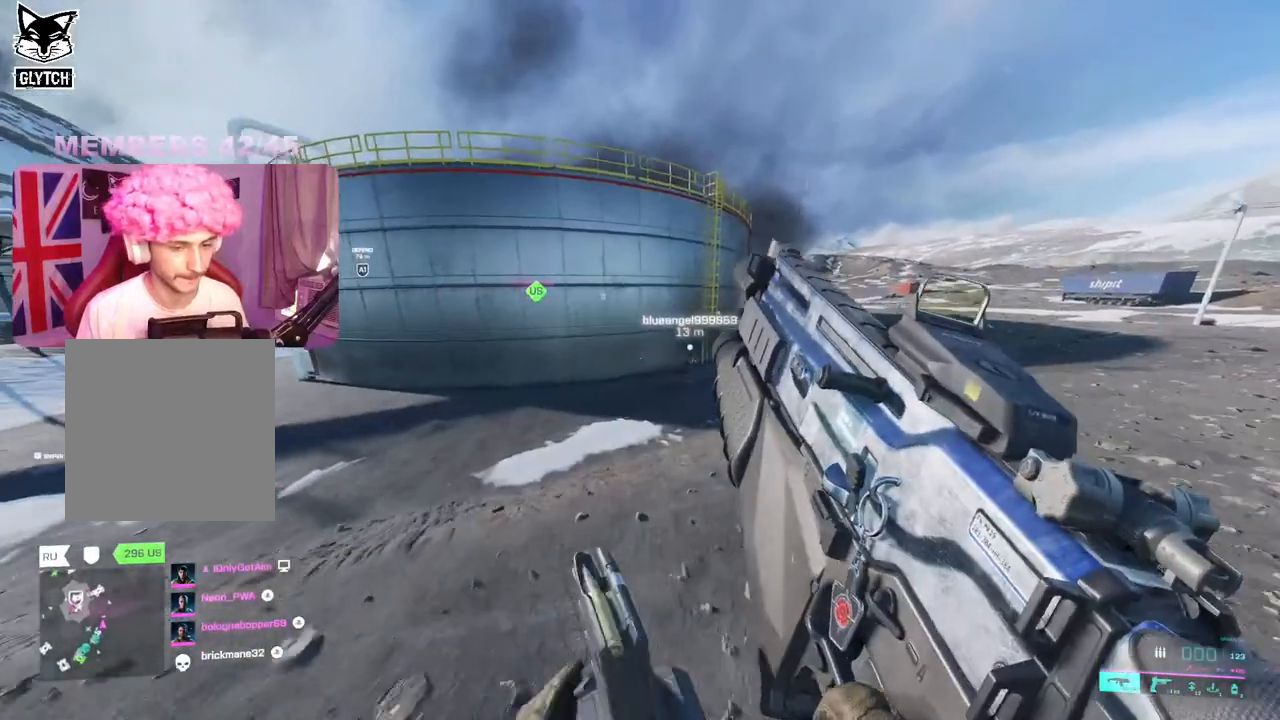
{"buttons": ["A"], "left_stick": "up", "right_stick": "center", "events": [[100, "R3", "up"], [333, "A", "down"]]}
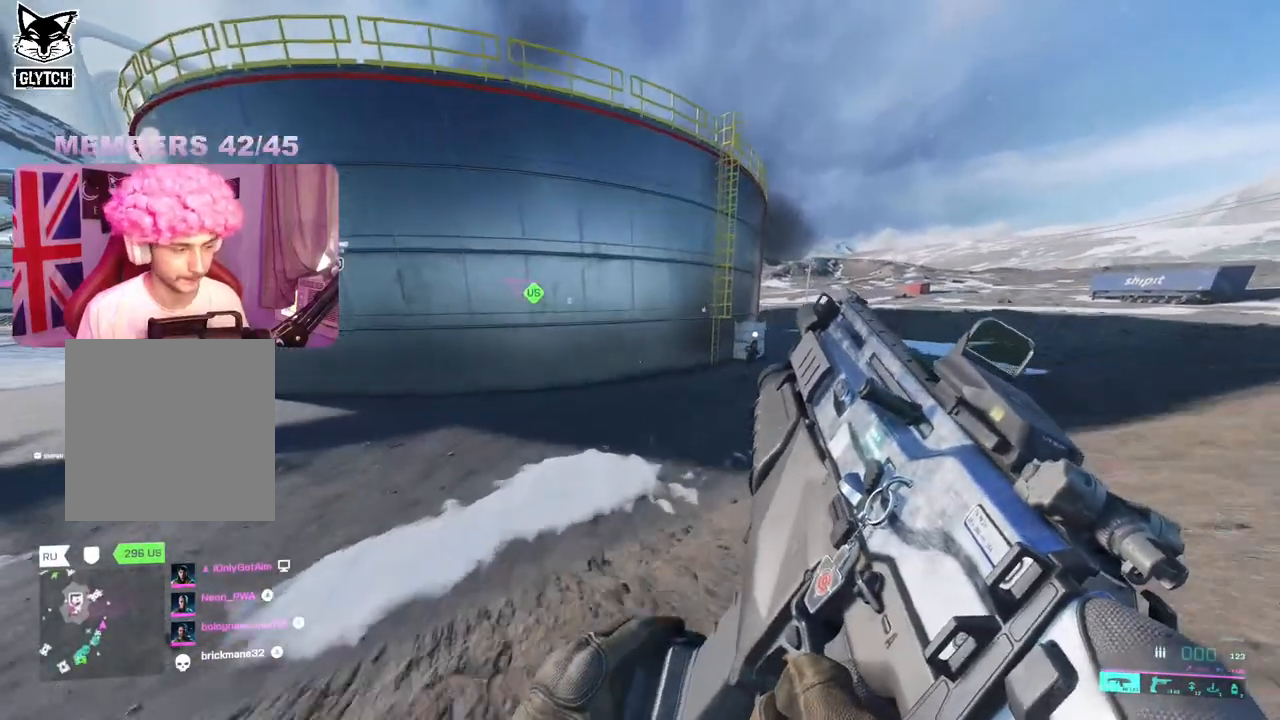
{"buttons": [], "left_stick": "up", "right_stick": "center", "events": [[200, "A", "up"], [200, "right_stick", "left"], [233, "L3", "down"], [350, "L3", "up"], [417, "right_stick", "center"]]}
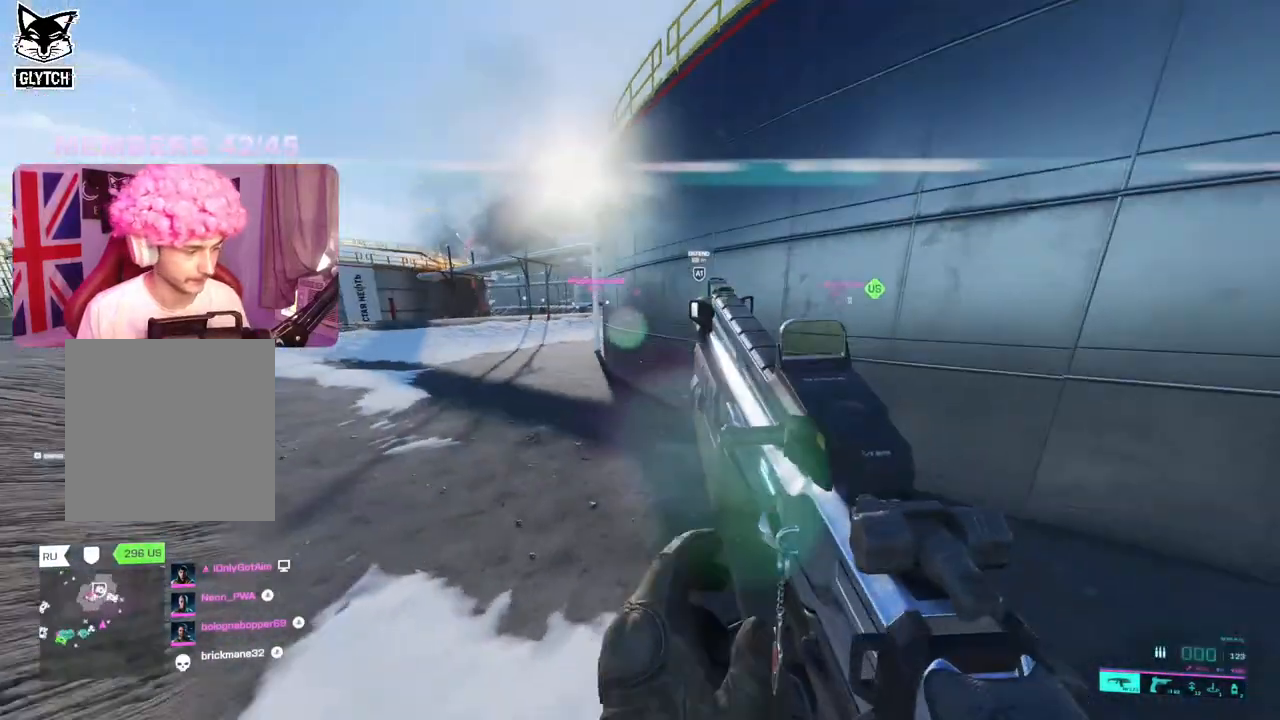
{"buttons": [], "left_stick": "up-left", "right_stick": "center", "events": [[150, "right_stick", "right"], [233, "left_stick", "up-left"], [417, "right_stick", "center"]]}
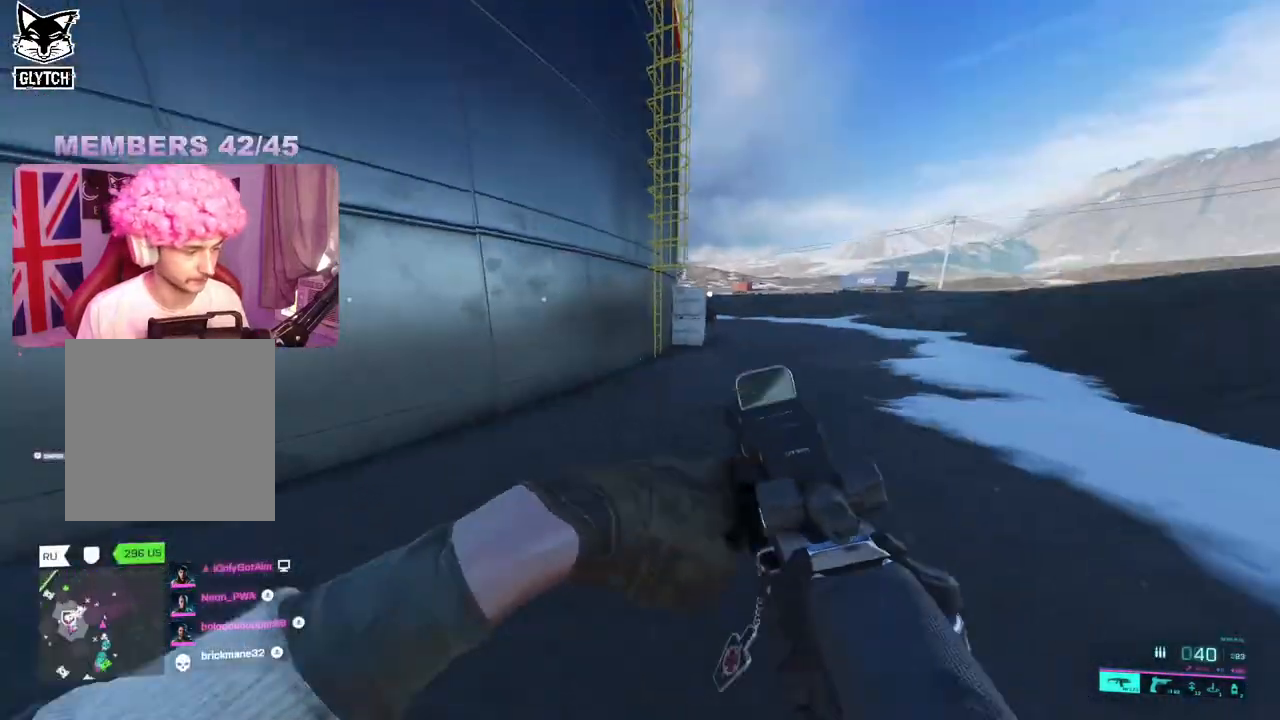
{"buttons": [], "left_stick": "up-left", "right_stick": "right", "events": [[83, "right_stick", "right"], [400, "L3", "down"], [500, "L3", "up"]]}